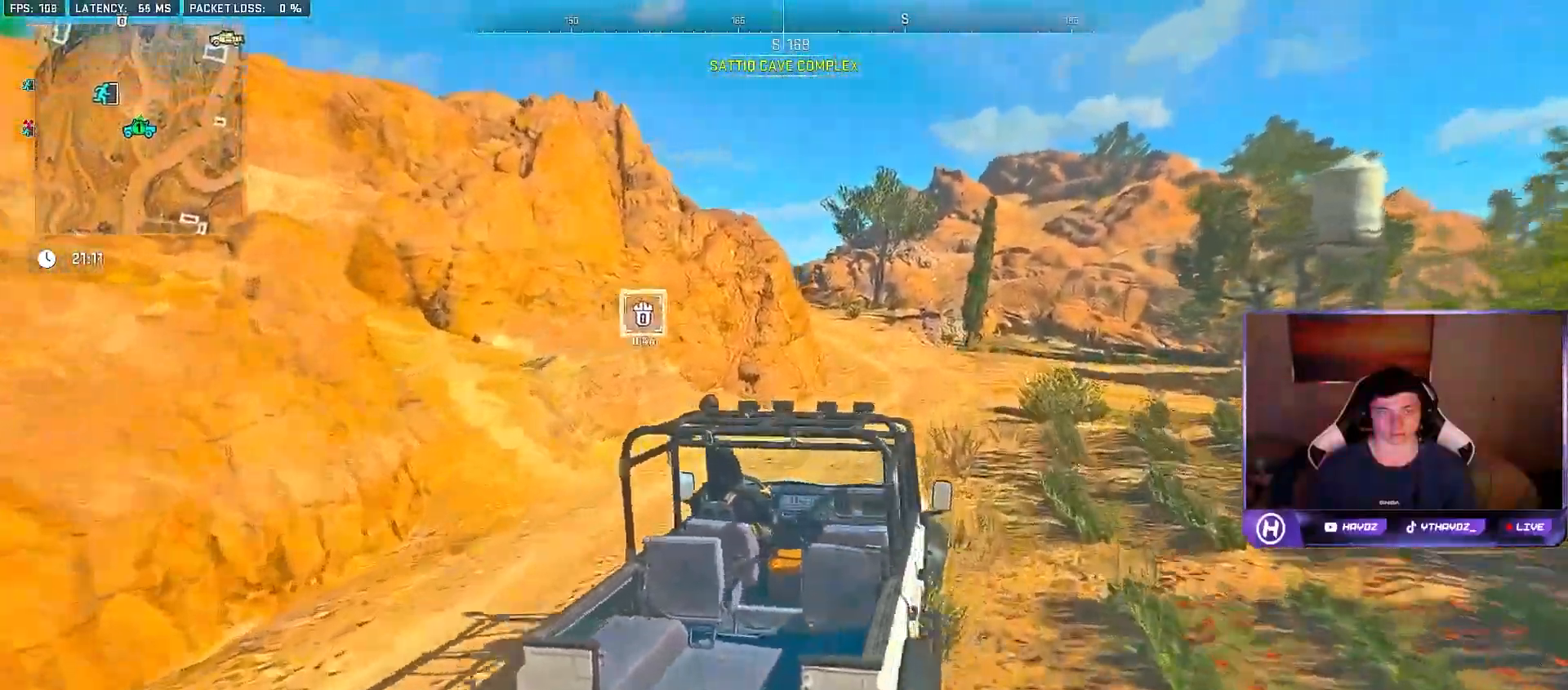
Gameplay with a controller (Xbox layout); each line is a JSON object with the inputs held at the frame after it. "events" lists button and stick changes between this image and that frame as [ms after this image, input, new state], when the widget could be followed in between.
{"buttons": ["R2"], "left_stick": "center", "right_stick": "center", "events": []}
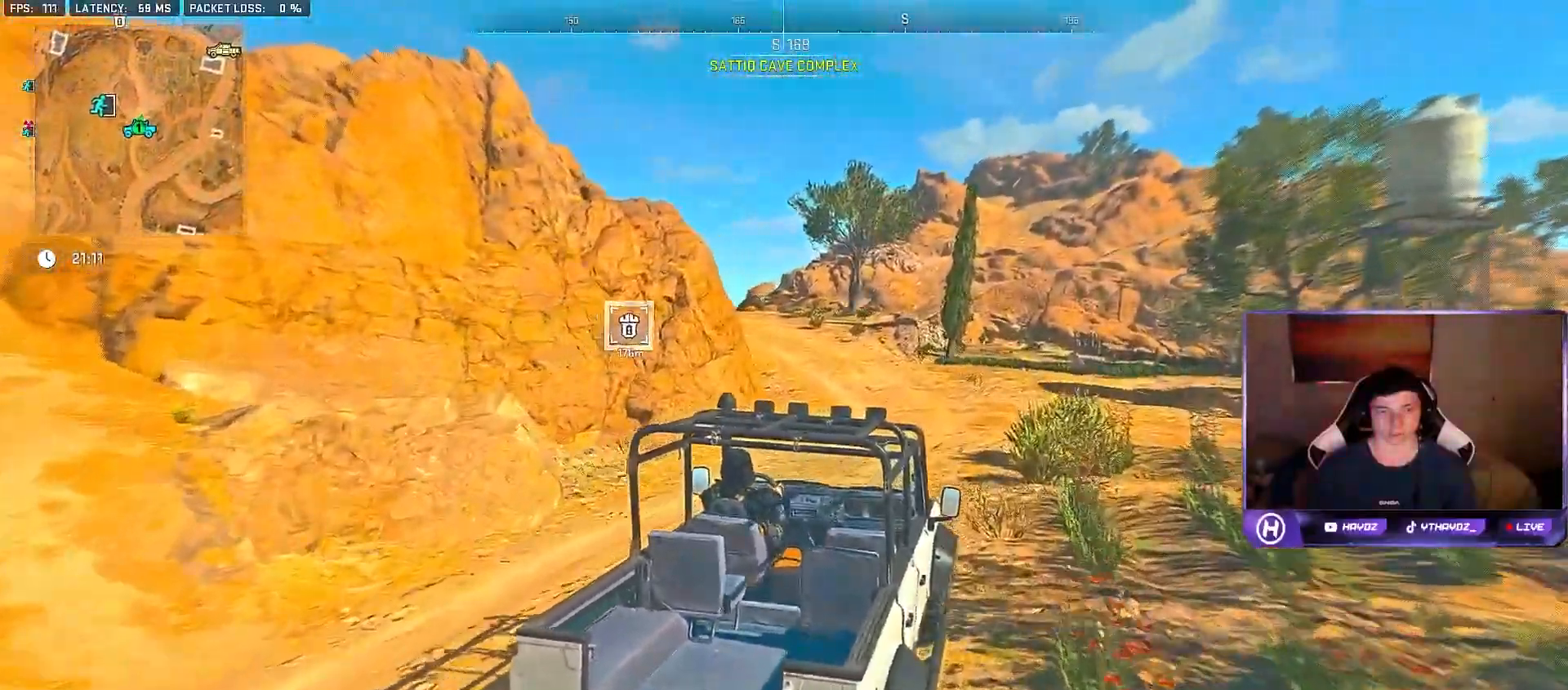
{"buttons": ["R2"], "left_stick": "center", "right_stick": "center", "events": [[83, "left_stick", "up-left"], [350, "left_stick", "up"], [367, "right_stick", "left"], [483, "left_stick", "center"], [483, "right_stick", "center"]]}
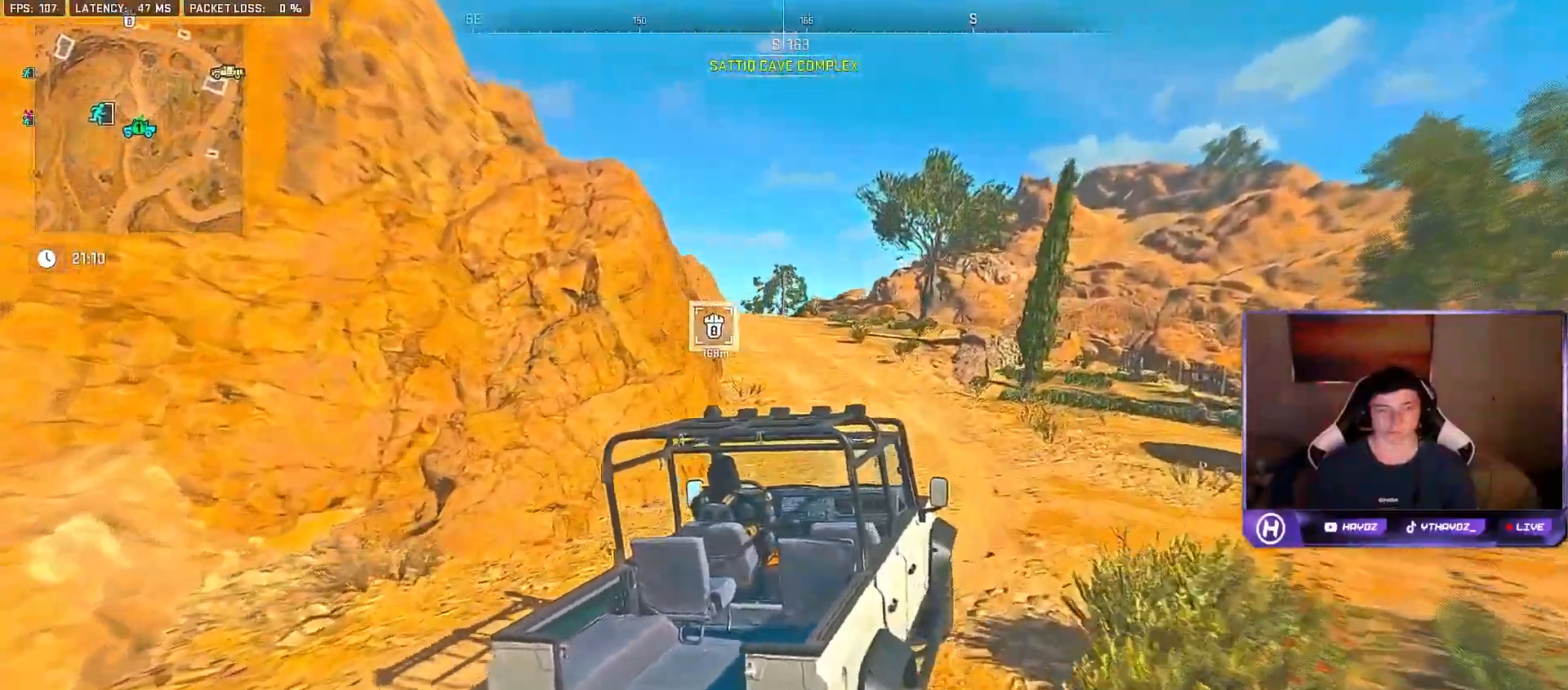
{"buttons": ["R2"], "left_stick": "up-left", "right_stick": "left", "events": [[367, "left_stick", "up-left"], [417, "right_stick", "left"]]}
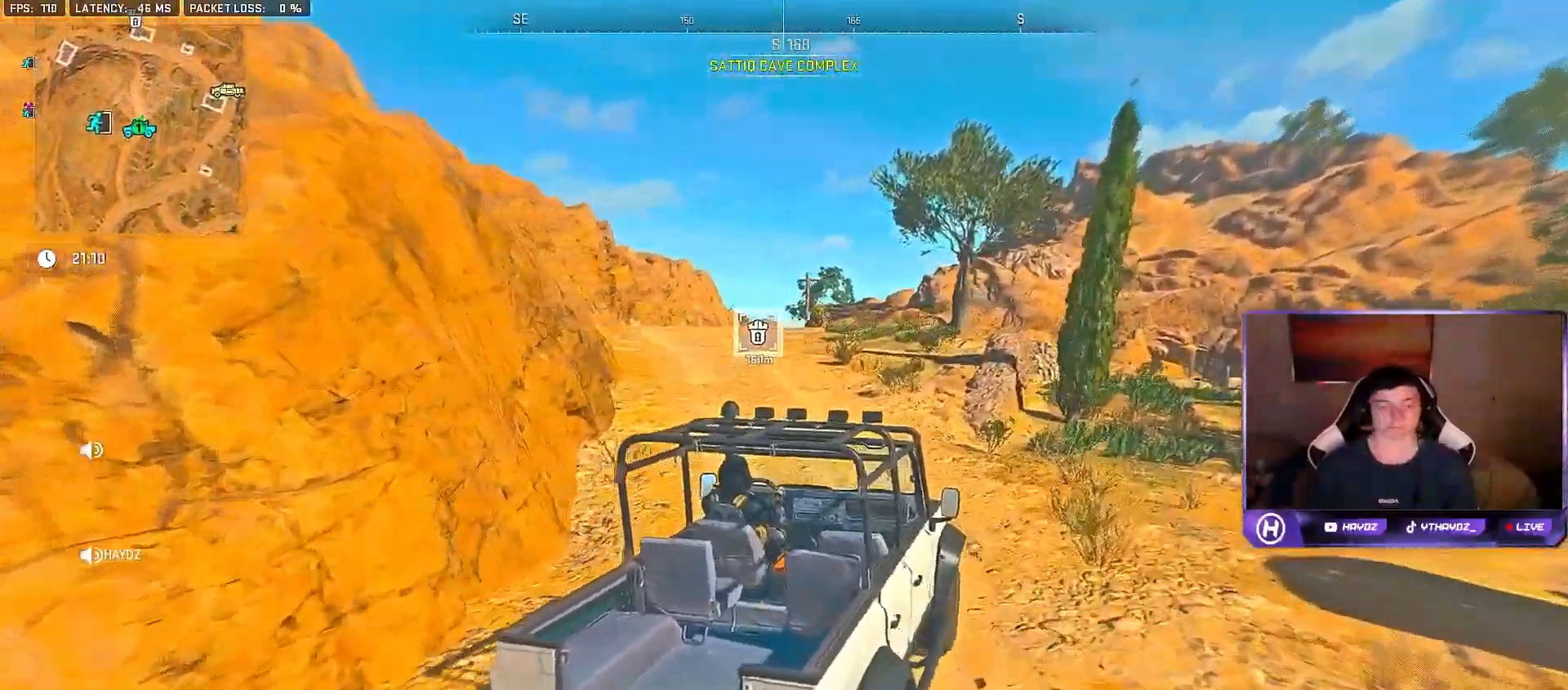
{"buttons": ["R2"], "left_stick": "up-left", "right_stick": "down", "events": [[33, "right_stick", "center"], [450, "right_stick", "down"]]}
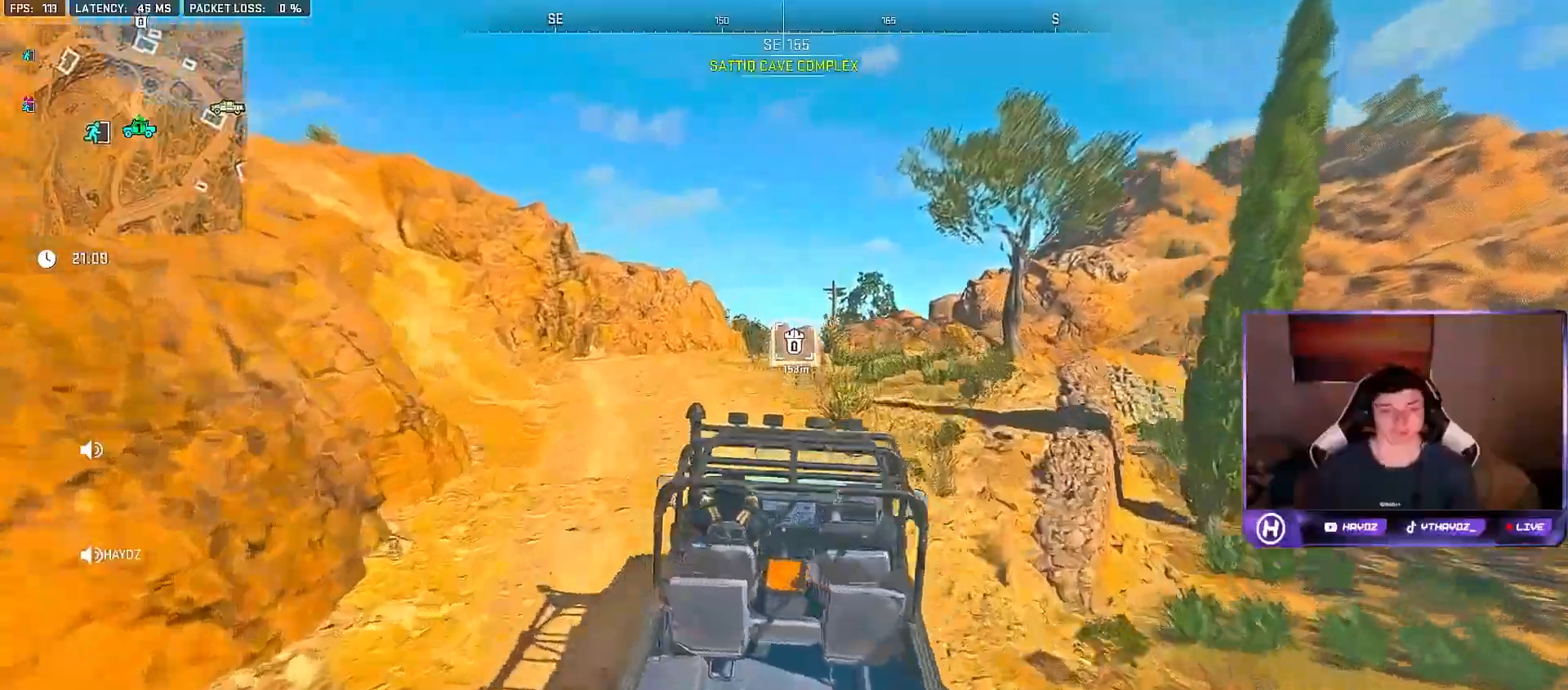
{"buttons": ["R2"], "left_stick": "up-right", "right_stick": "center", "events": [[50, "right_stick", "center"], [333, "right_stick", "down"], [350, "left_stick", "up"], [500, "left_stick", "up-right"], [500, "right_stick", "center"]]}
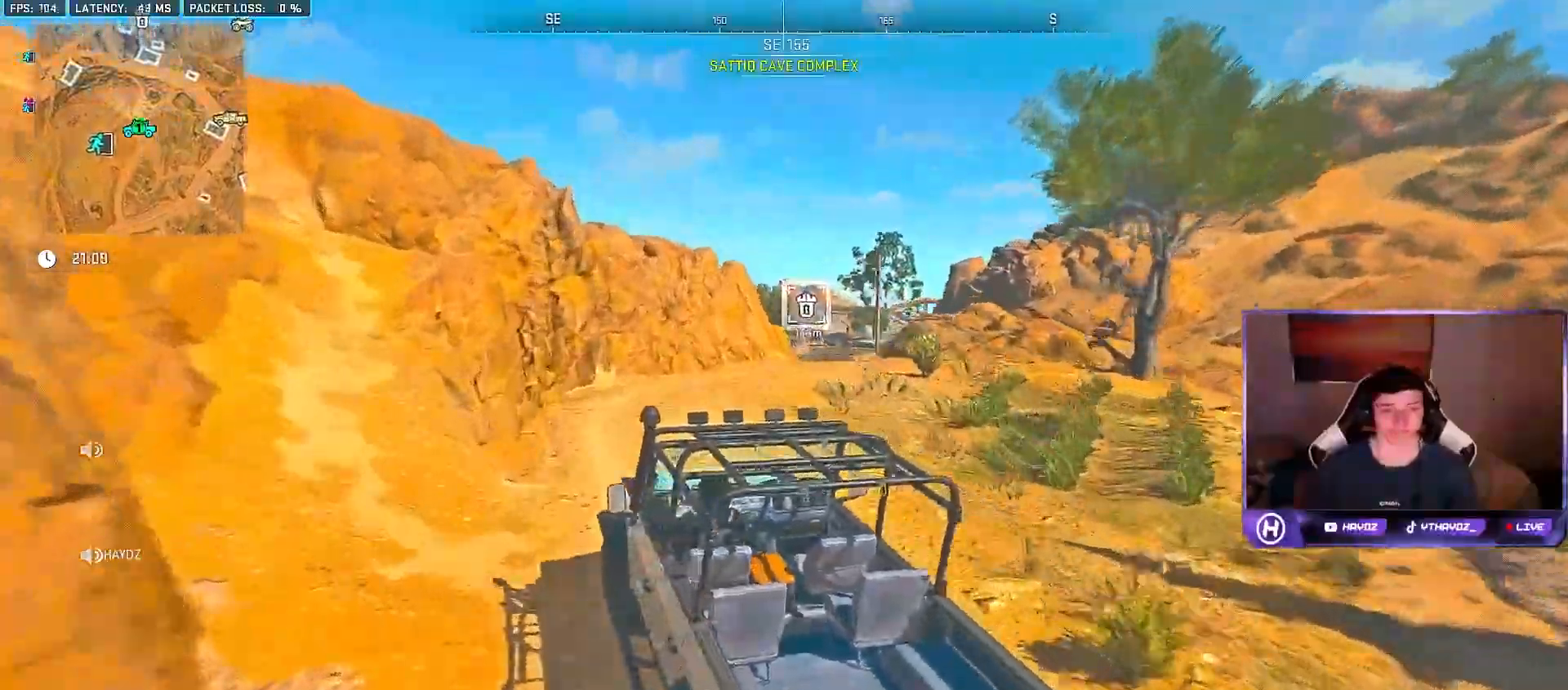
{"buttons": ["R2"], "left_stick": "up-right", "right_stick": "center", "events": []}
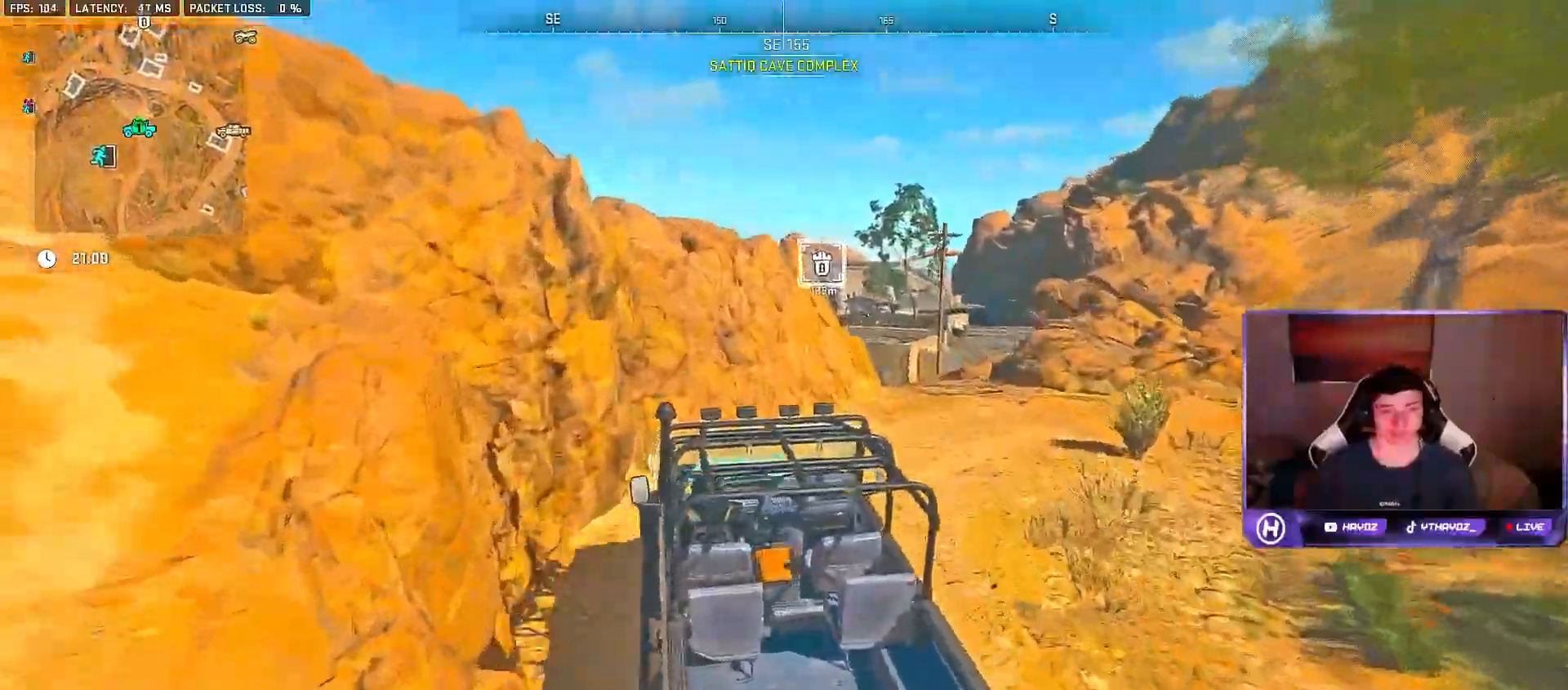
{"buttons": ["R2"], "left_stick": "up", "right_stick": "center", "events": [[367, "left_stick", "up"]]}
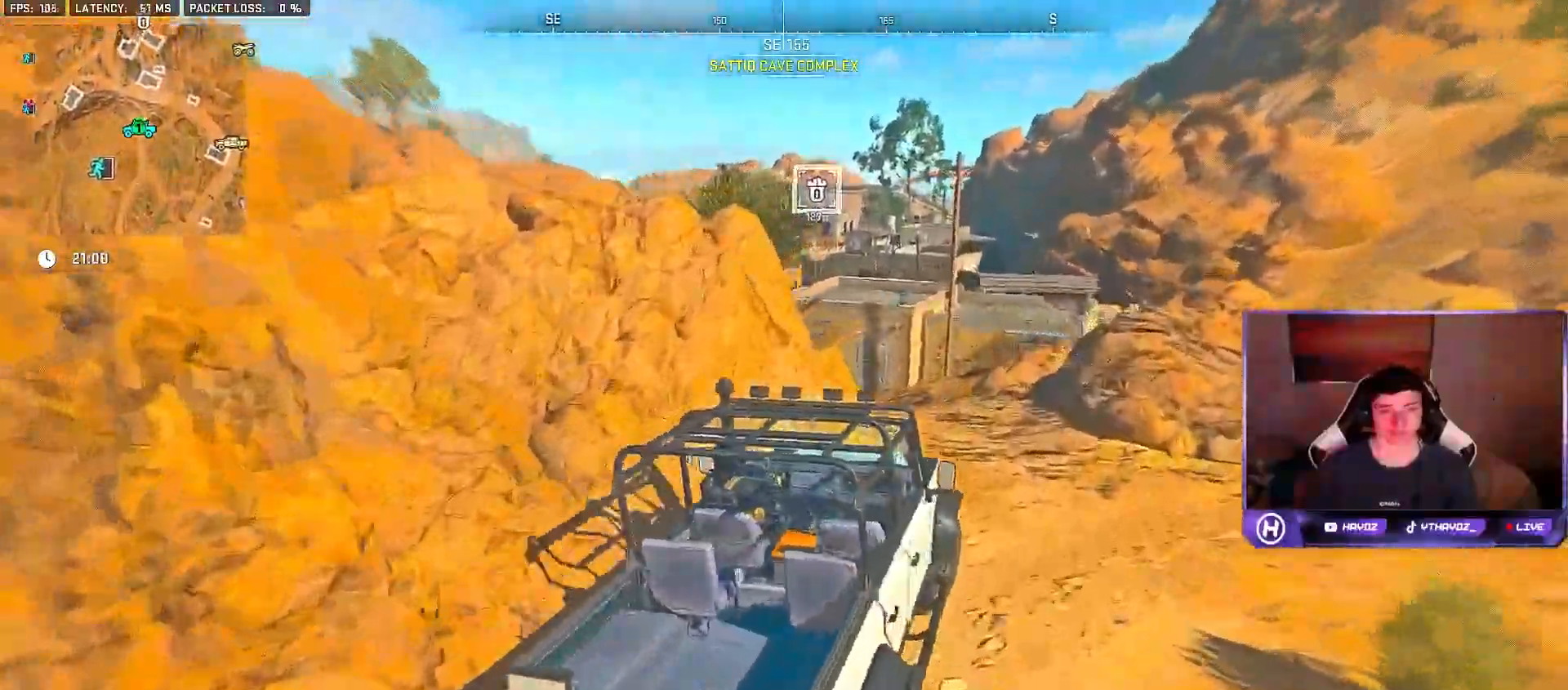
{"buttons": ["R2"], "left_stick": "up-left", "right_stick": "center", "events": [[50, "left_stick", "up-left"]]}
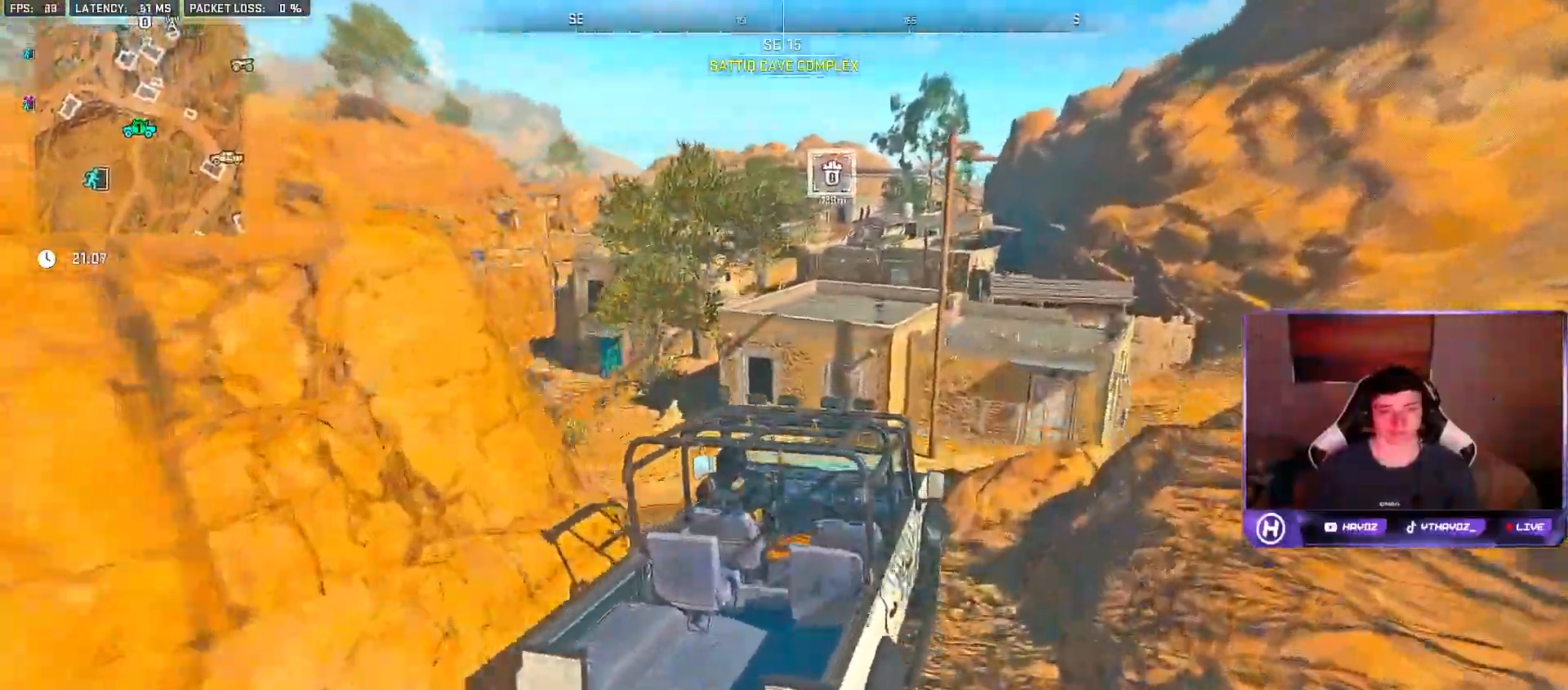
{"buttons": ["R2"], "left_stick": "up-left", "right_stick": "center", "events": []}
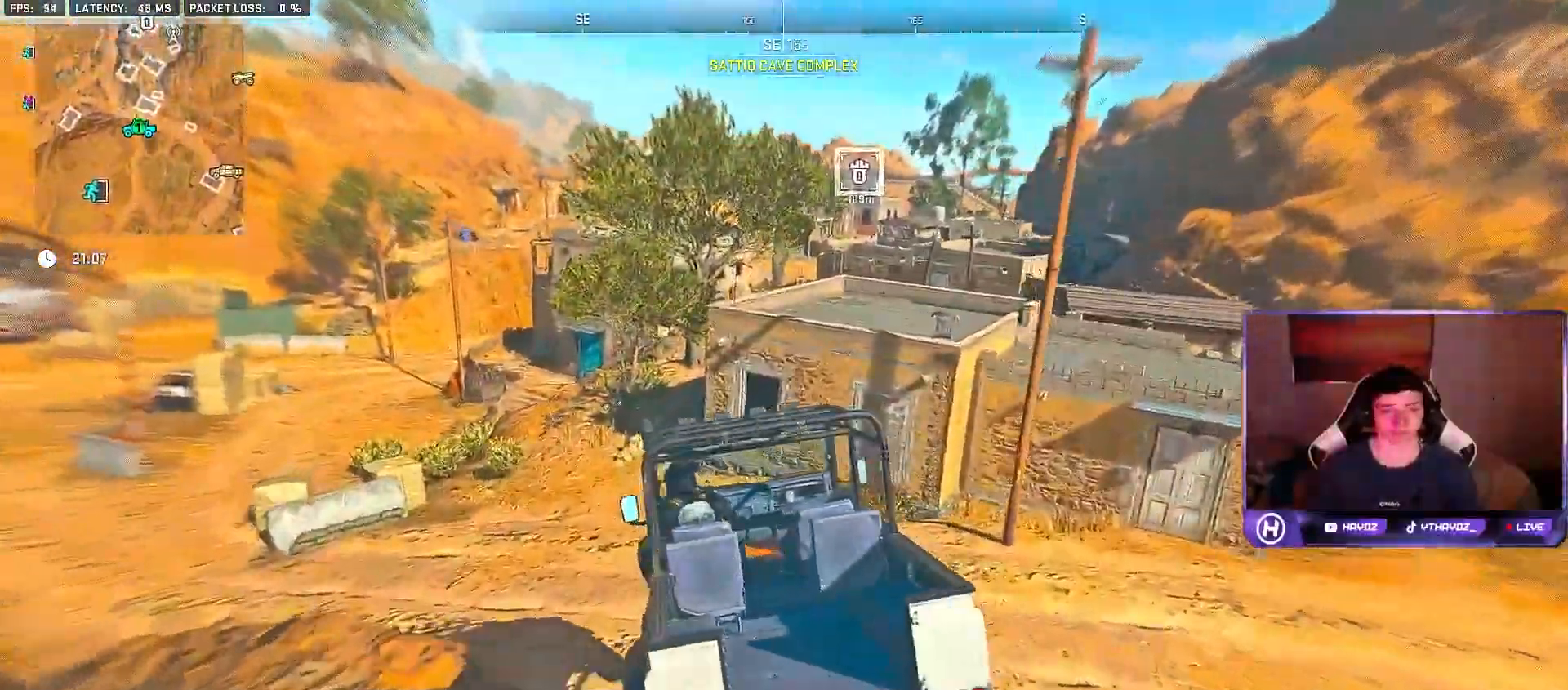
{"buttons": ["R2"], "left_stick": "up-right", "right_stick": "center", "events": [[167, "right_stick", "left"], [233, "left_stick", "up"], [300, "right_stick", "center"], [333, "left_stick", "up-right"]]}
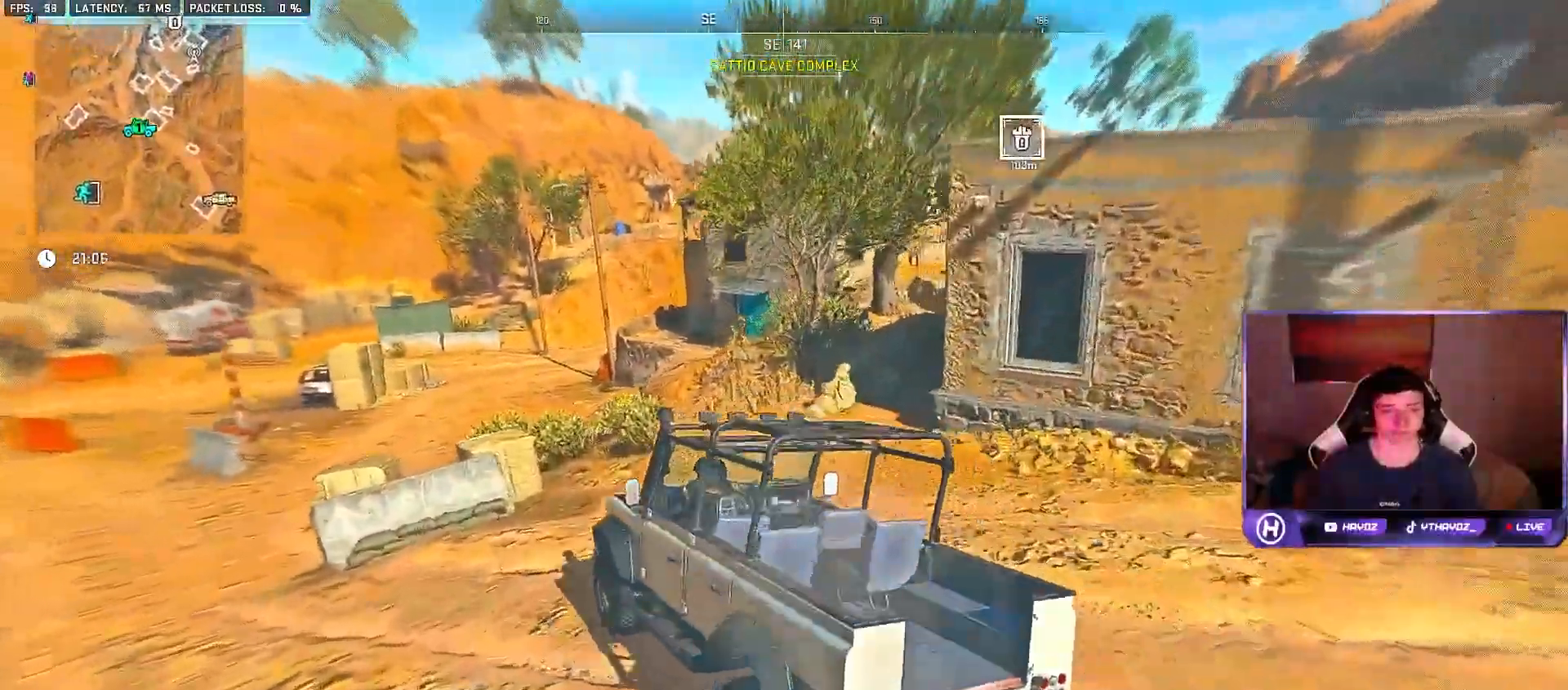
{"buttons": ["R2"], "left_stick": "up-right", "right_stick": "center", "events": []}
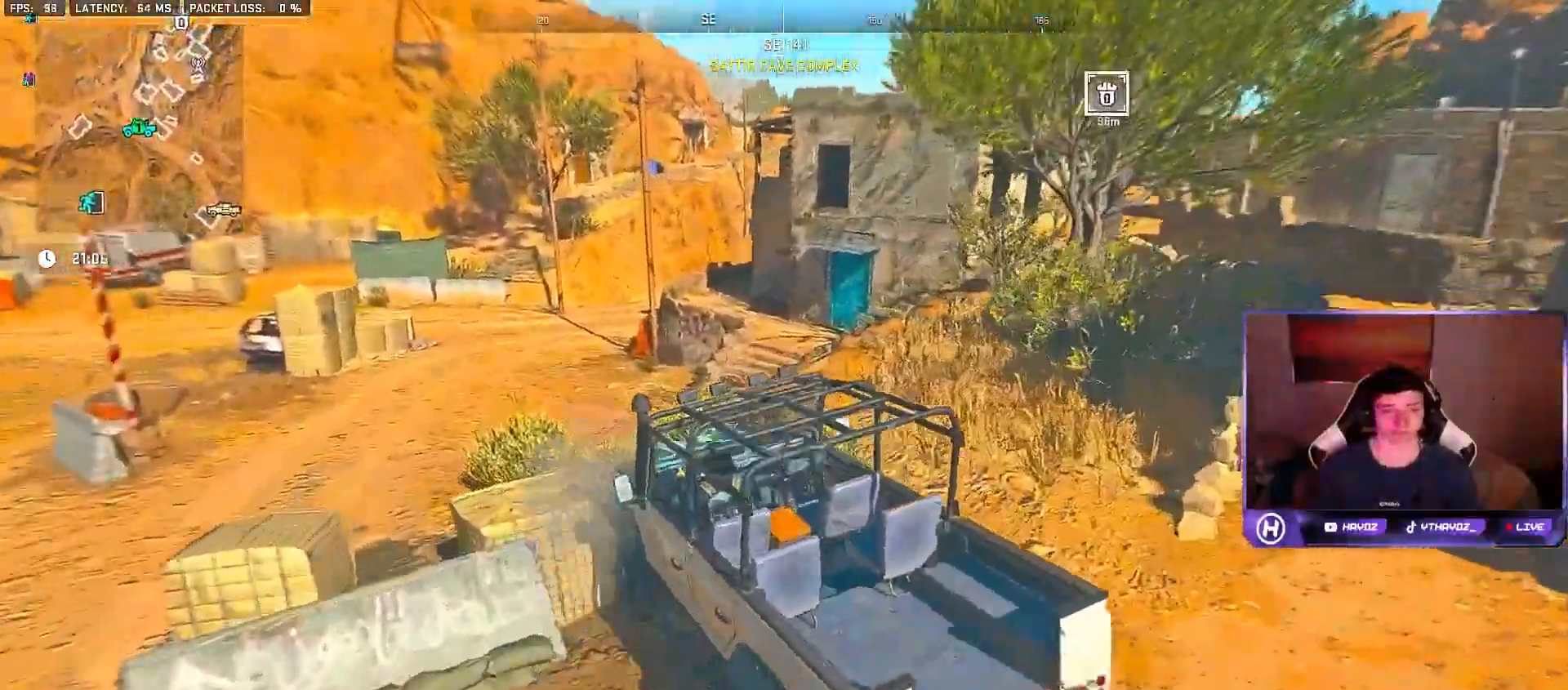
{"buttons": ["R2"], "left_stick": "up-right", "right_stick": "center", "events": []}
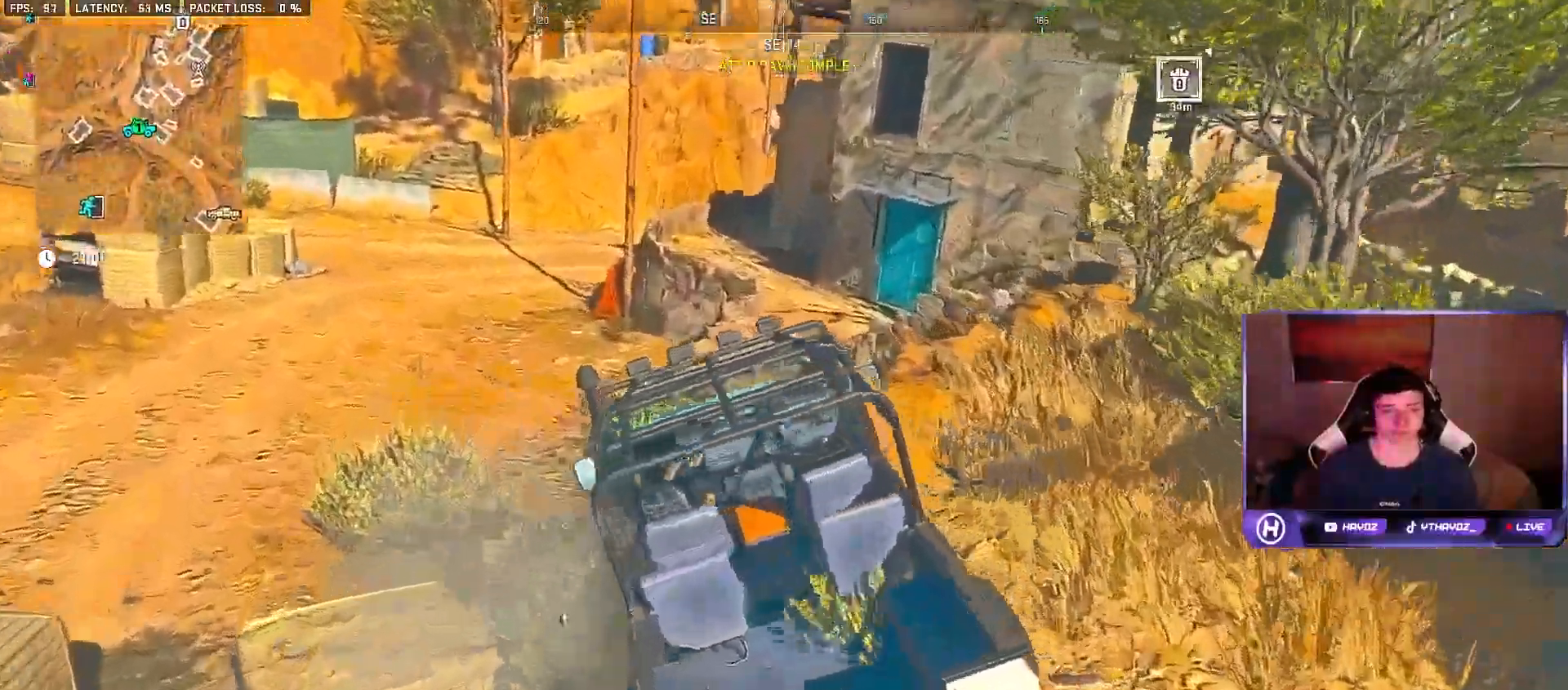
{"buttons": ["X", "R2"], "left_stick": "center", "right_stick": "center", "events": [[433, "X", "down"], [467, "left_stick", "center"]]}
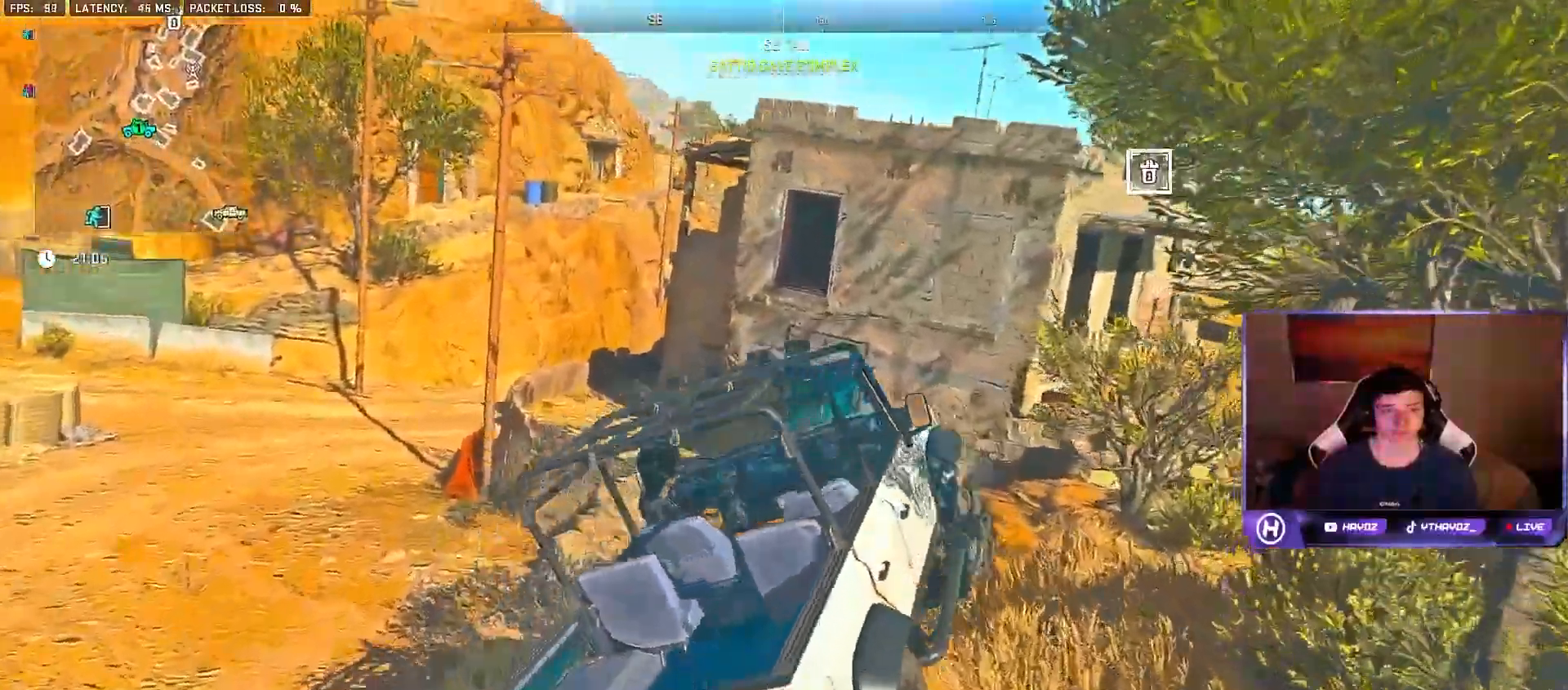
{"buttons": [], "left_stick": "up-left", "right_stick": "center", "events": [[33, "X", "up"], [50, "R2", "up"], [133, "left_stick", "left"], [367, "left_stick", "up-left"]]}
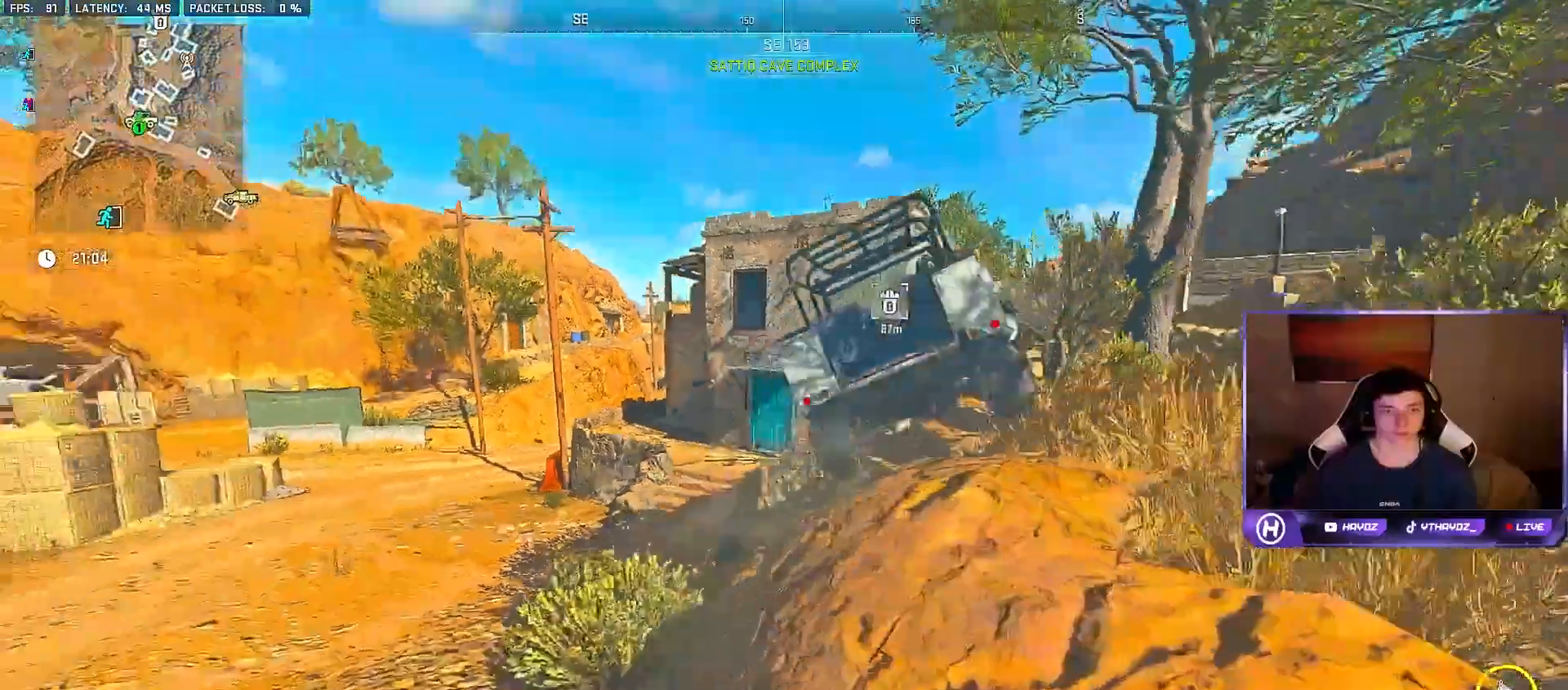
{"buttons": [], "left_stick": "up-left", "right_stick": "center", "events": [[233, "L3", "down"], [333, "L3", "up"]]}
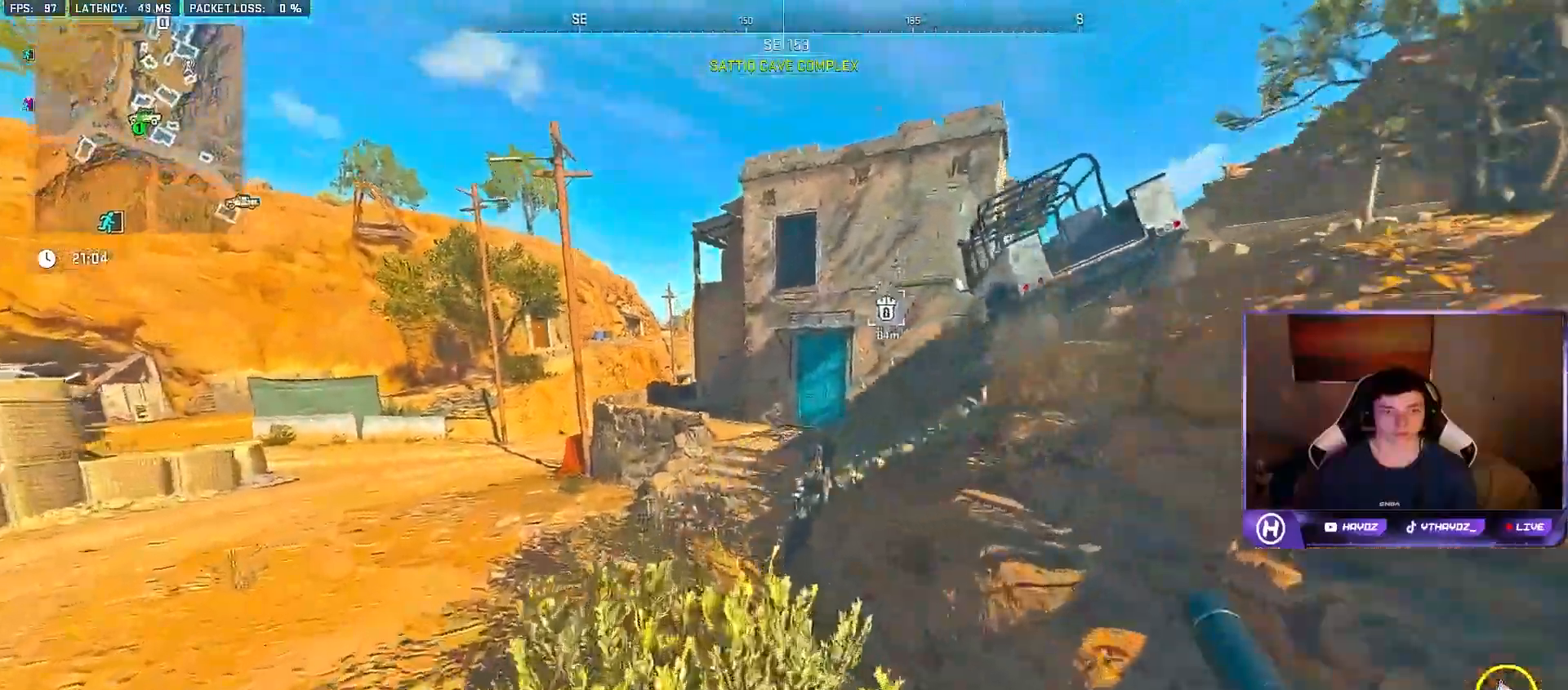
{"buttons": [], "left_stick": "up", "right_stick": "right", "events": [[50, "left_stick", "up"], [467, "right_stick", "right"]]}
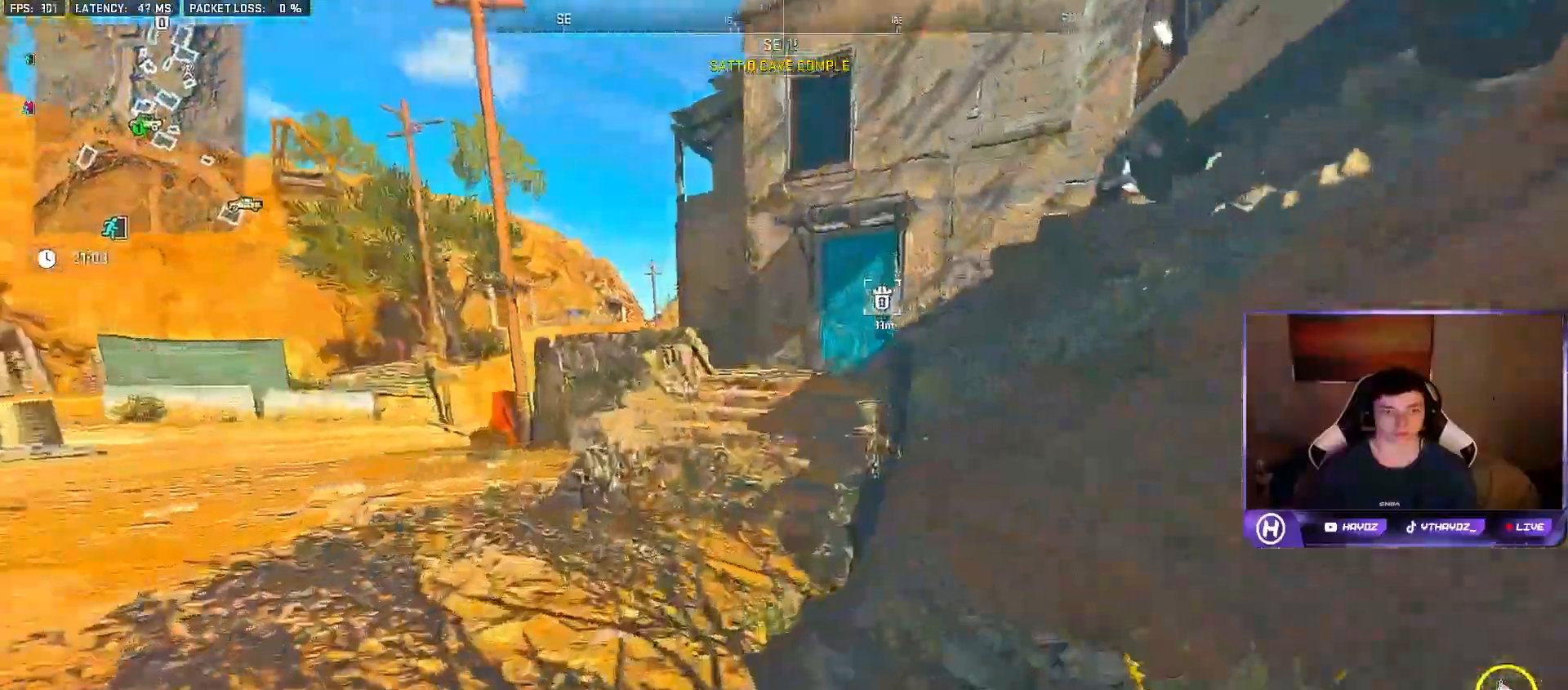
{"buttons": [], "left_stick": "up", "right_stick": "center", "events": [[33, "right_stick", "center"], [117, "A", "down"], [150, "left_stick", "up-left"], [217, "A", "up"], [417, "left_stick", "up"]]}
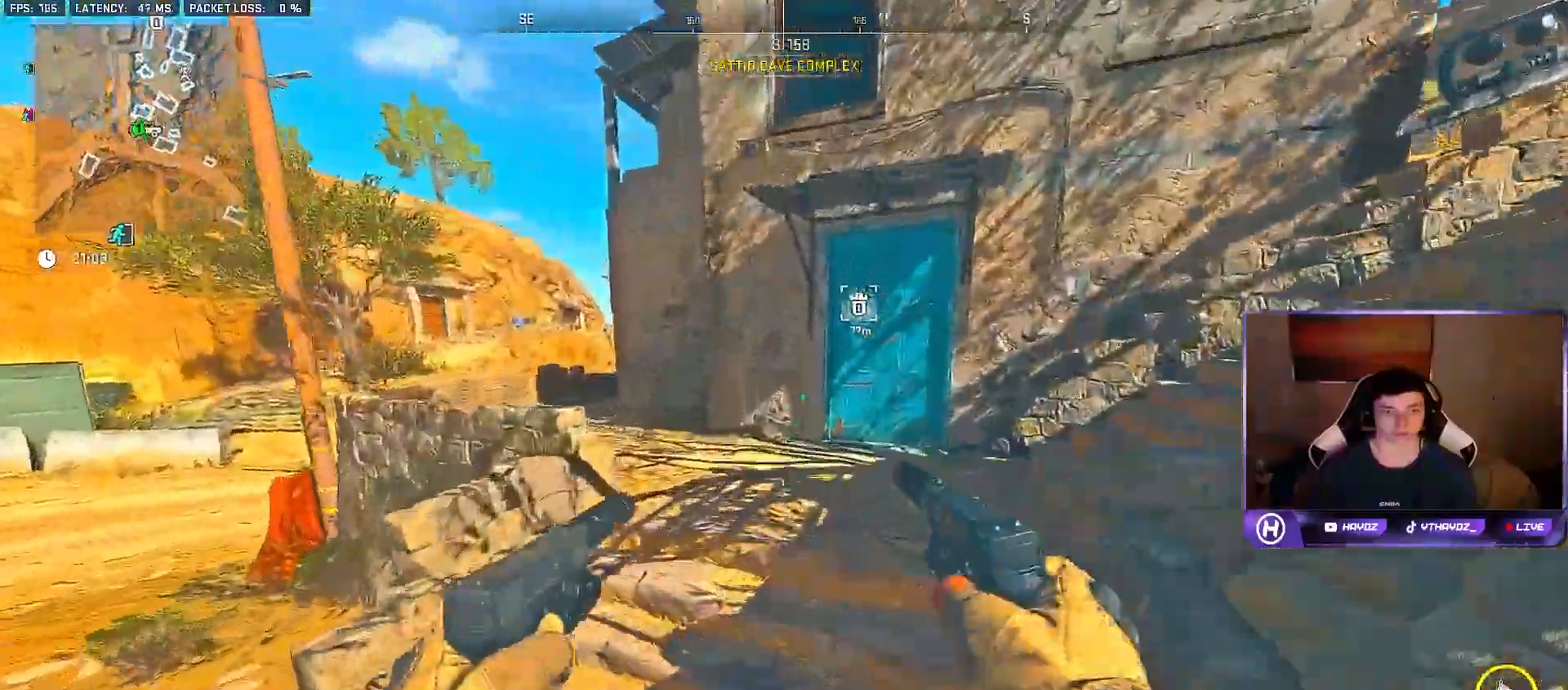
{"buttons": [], "left_stick": "up-right", "right_stick": "center", "events": [[50, "left_stick", "up-right"]]}
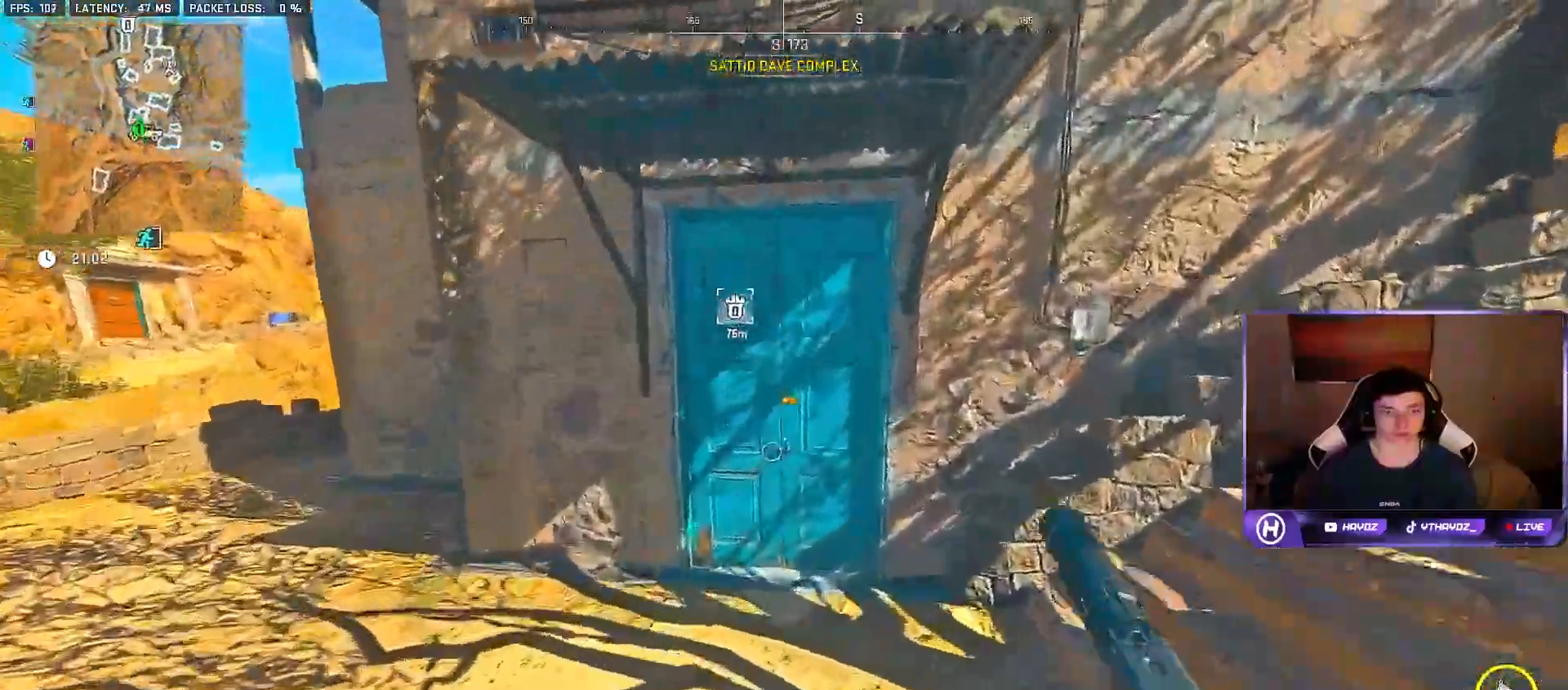
{"buttons": [], "left_stick": "up-right", "right_stick": "center", "events": []}
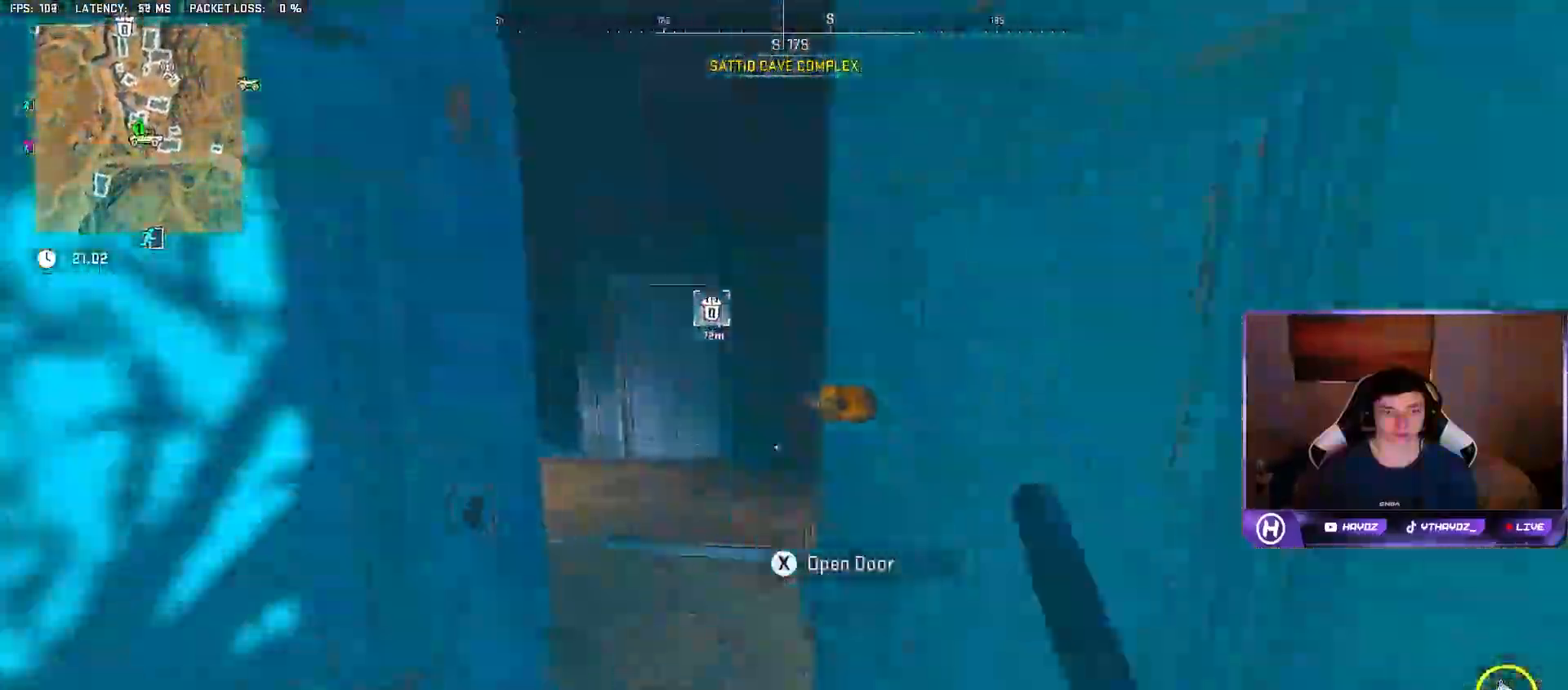
{"buttons": [], "left_stick": "up", "right_stick": "center", "events": [[267, "left_stick", "up"], [333, "right_stick", "left"], [483, "right_stick", "center"]]}
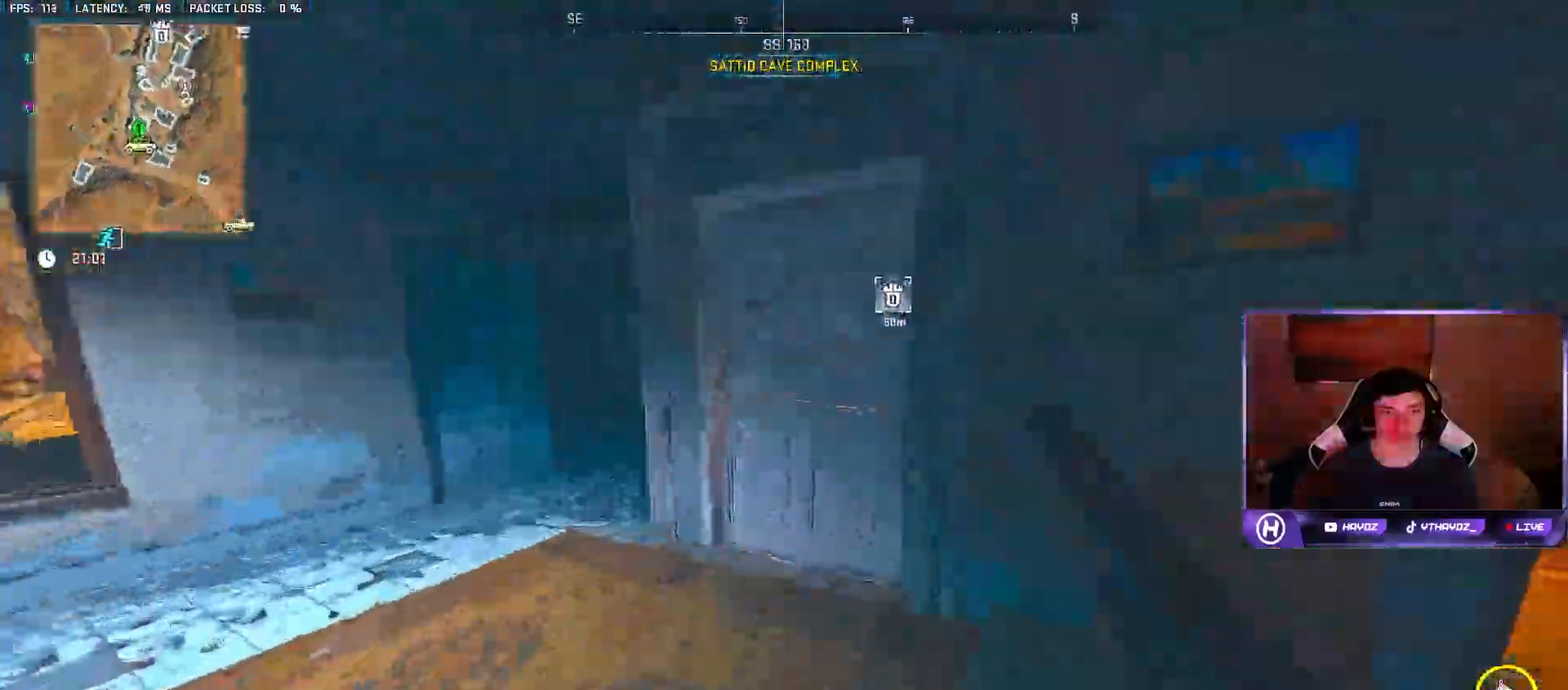
{"buttons": [], "left_stick": "down-right", "right_stick": "center", "events": [[267, "right_stick", "right"], [367, "right_stick", "center"], [433, "left_stick", "down-right"]]}
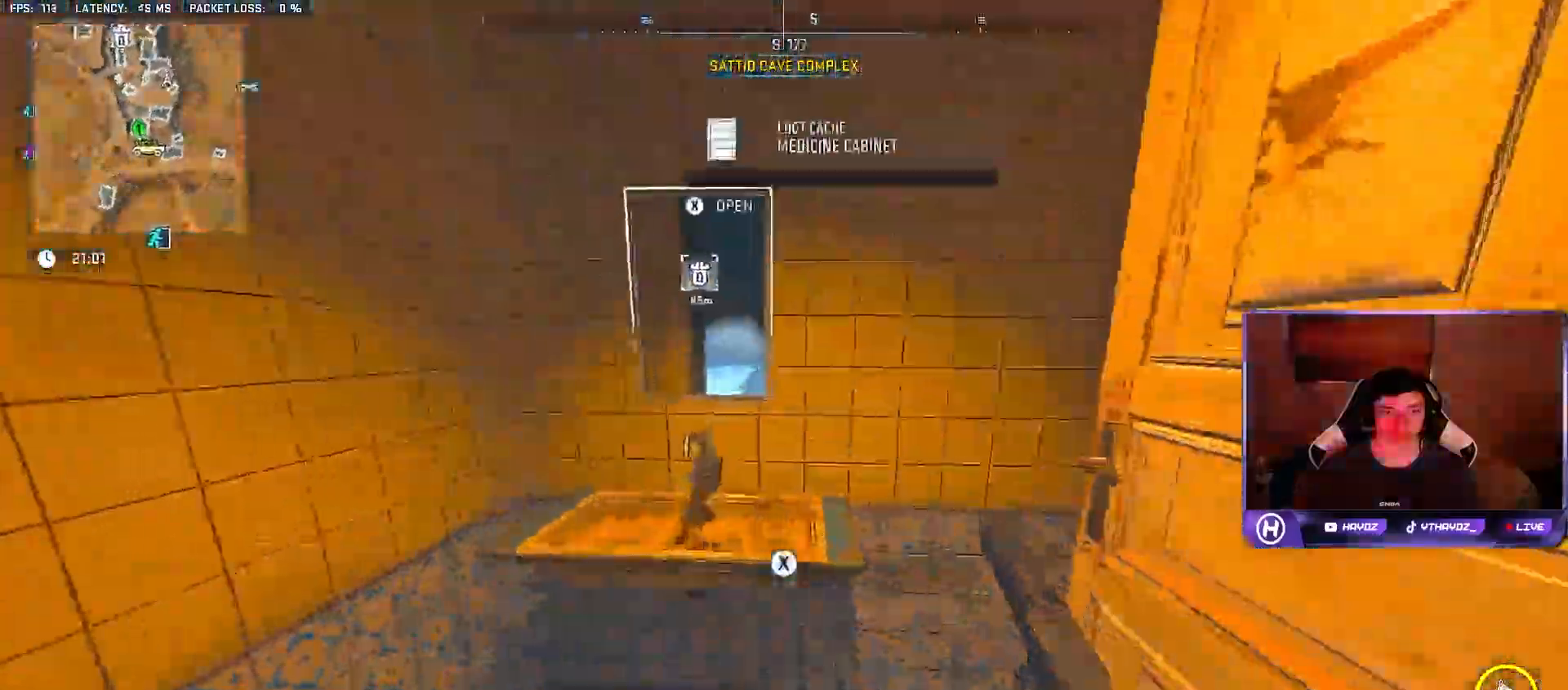
{"buttons": [], "left_stick": "left", "right_stick": "left", "events": [[133, "left_stick", "down"], [400, "right_stick", "left"], [467, "left_stick", "left"]]}
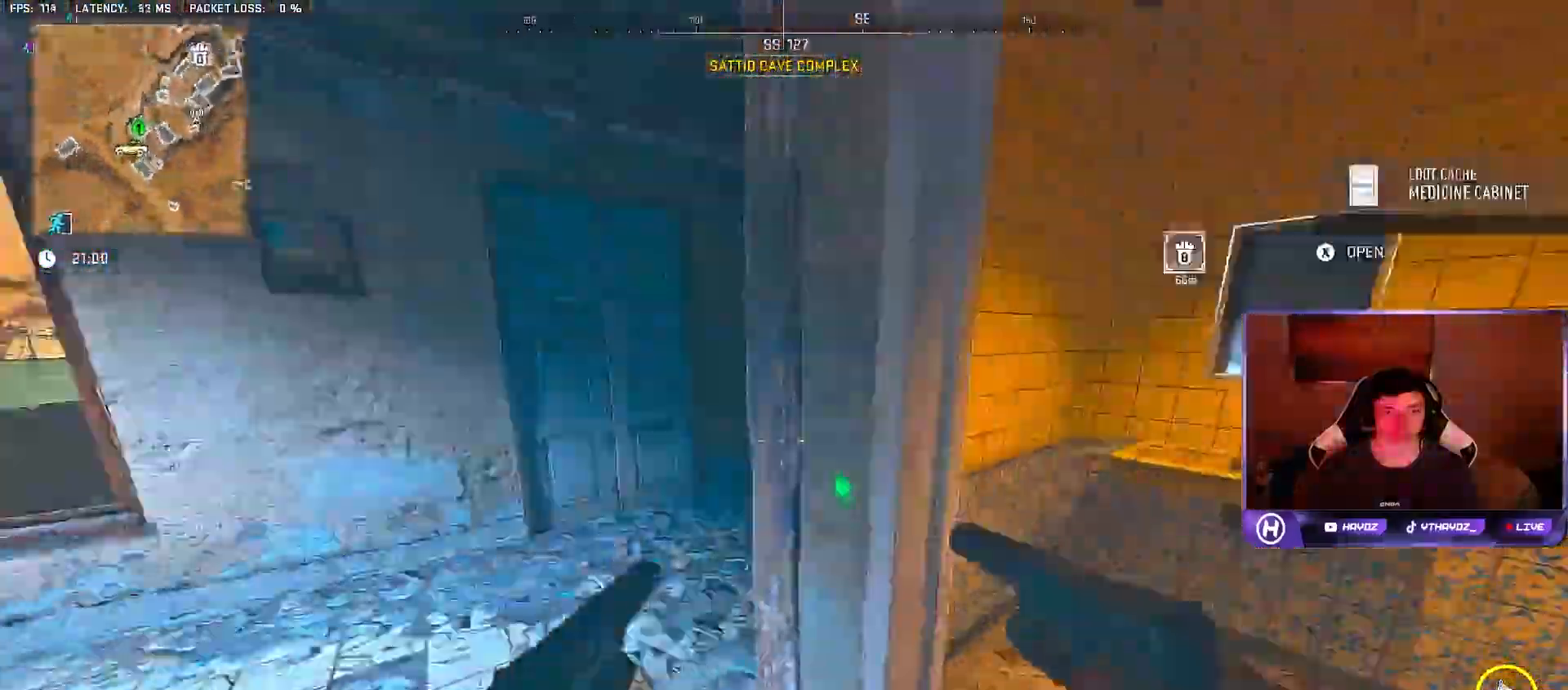
{"buttons": [], "left_stick": "up", "right_stick": "left", "events": [[33, "right_stick", "center"], [67, "left_stick", "up-left"], [233, "left_stick", "up"], [283, "right_stick", "right"], [483, "right_stick", "left"]]}
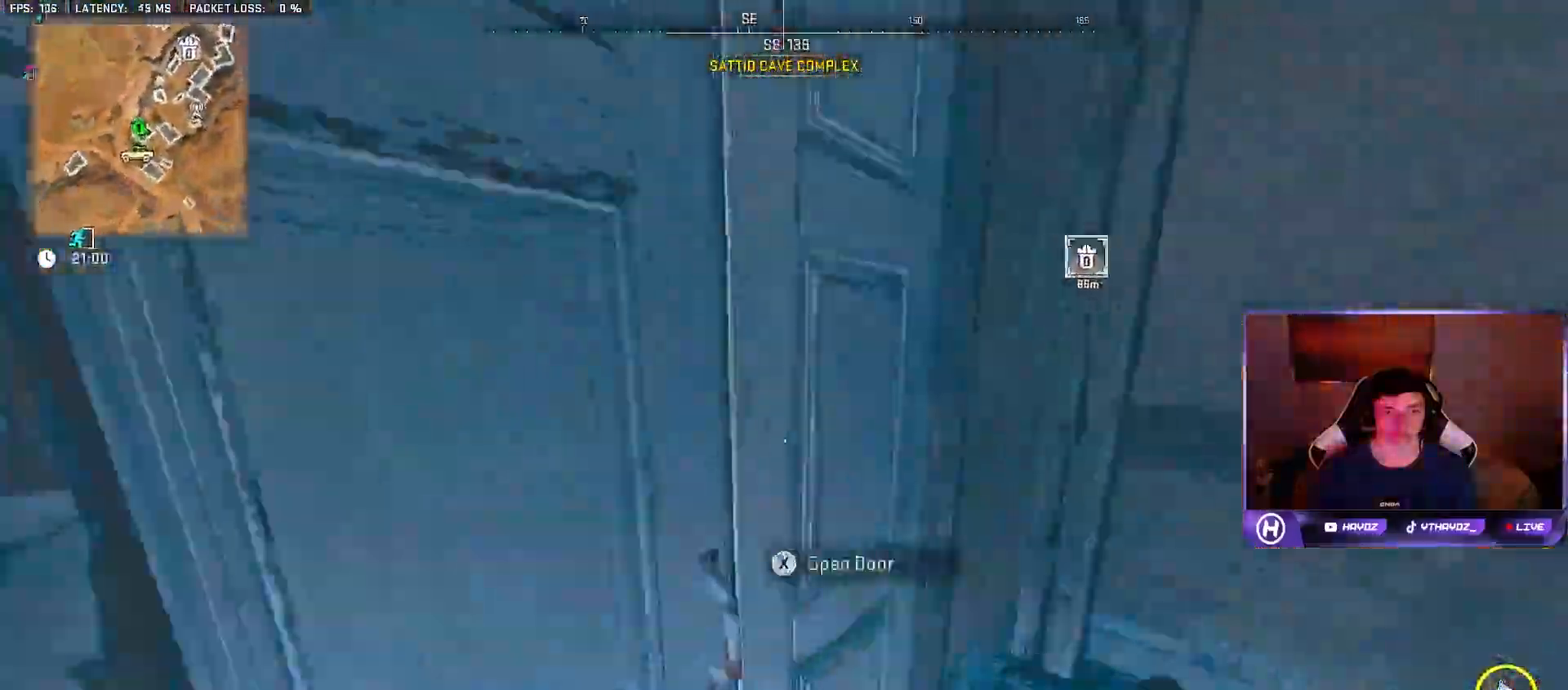
{"buttons": [], "left_stick": "up-right", "right_stick": "center", "events": [[100, "left_stick", "up-left"], [150, "right_stick", "center"], [217, "right_stick", "right"], [367, "left_stick", "up-right"], [483, "right_stick", "center"]]}
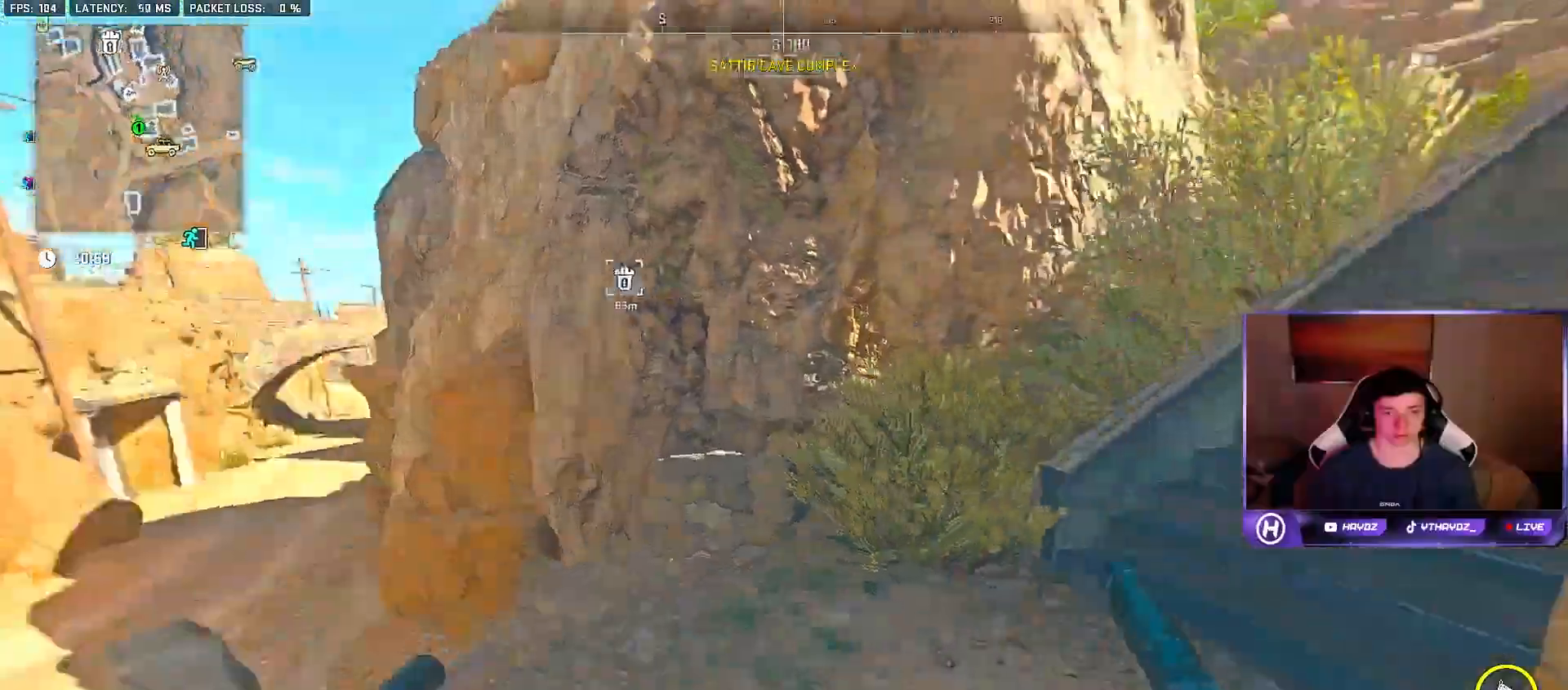
{"buttons": [], "left_stick": "right", "right_stick": "right", "events": [[217, "right_stick", "right"], [267, "left_stick", "right"]]}
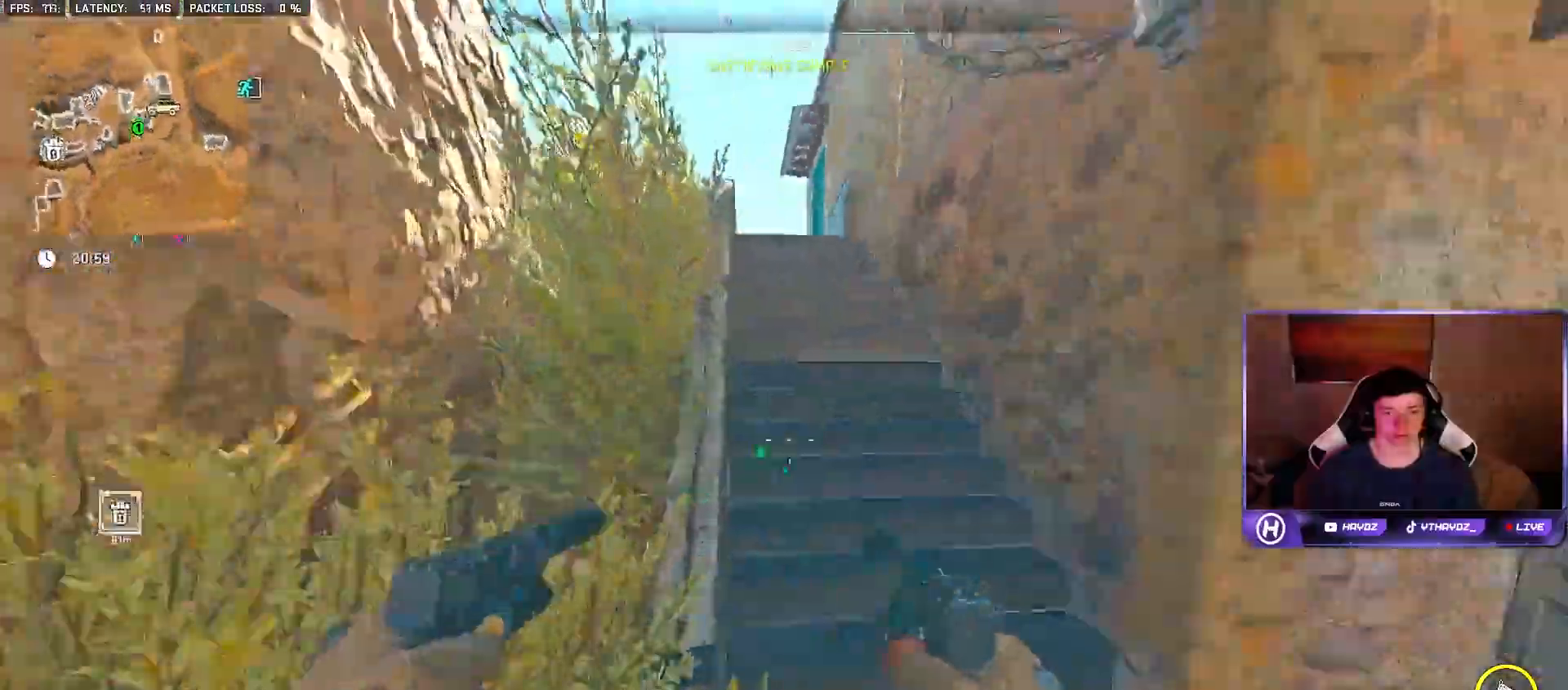
{"buttons": [], "left_stick": "up", "right_stick": "up-left", "events": [[33, "right_stick", "center"], [150, "left_stick", "up"], [267, "right_stick", "up-left"]]}
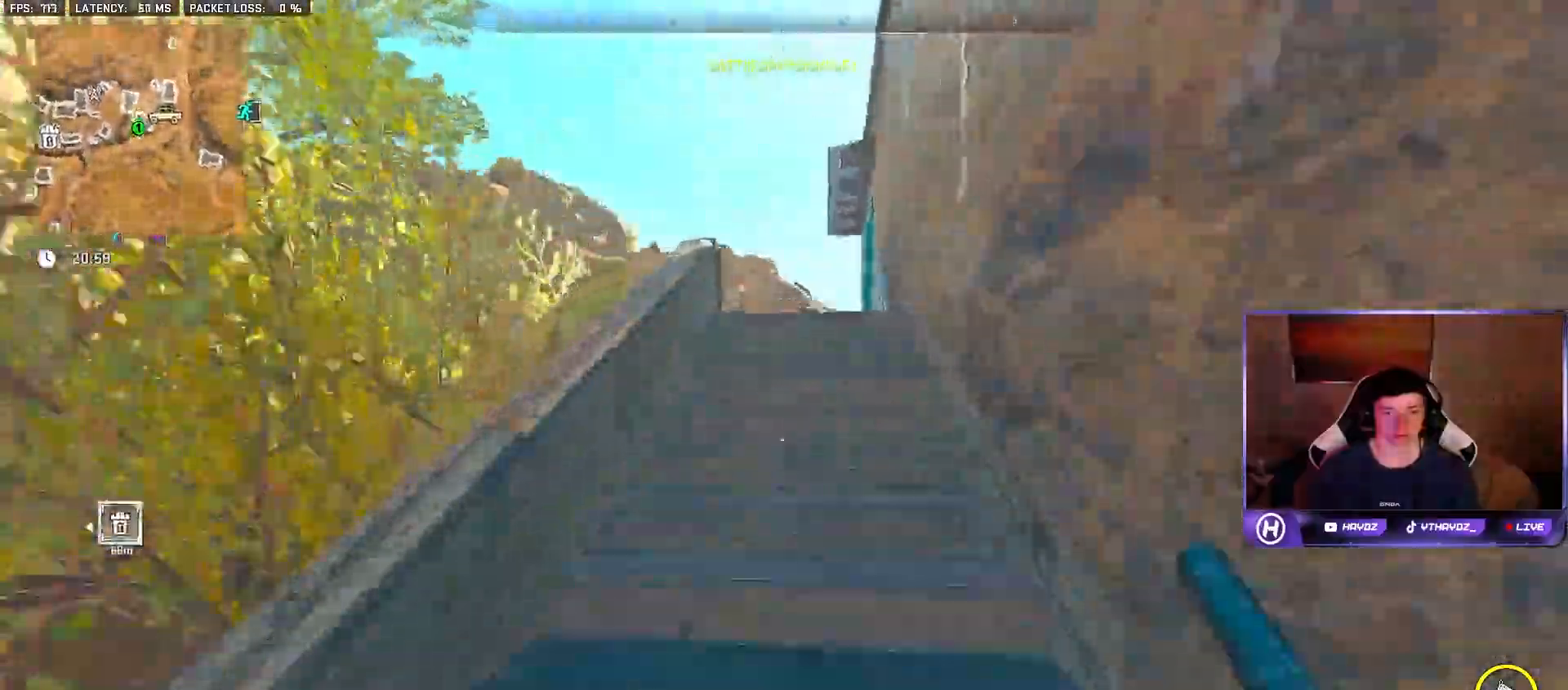
{"buttons": [], "left_stick": "up", "right_stick": "up-left", "events": []}
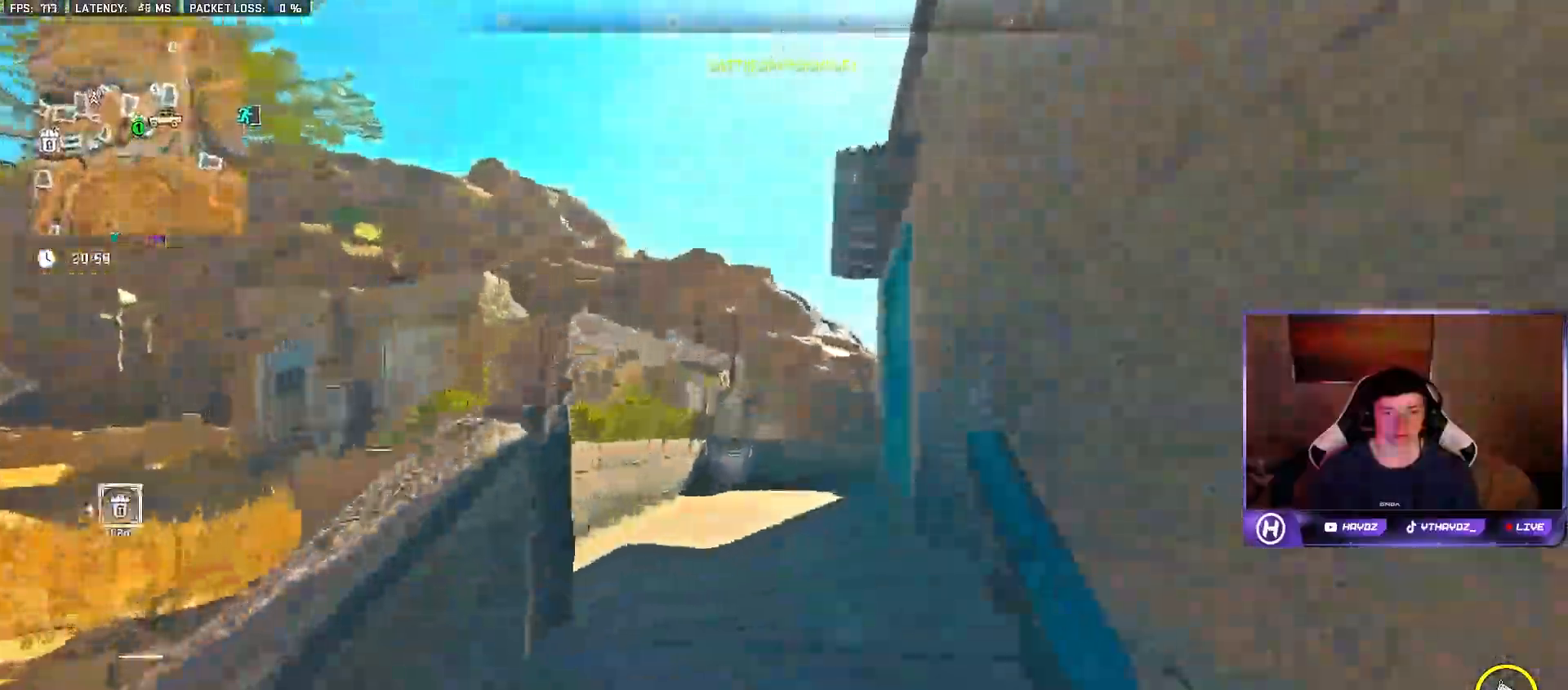
{"buttons": [], "left_stick": "up", "right_stick": "center", "events": [[67, "right_stick", "left"], [300, "right_stick", "center"], [367, "A", "down"], [483, "A", "up"]]}